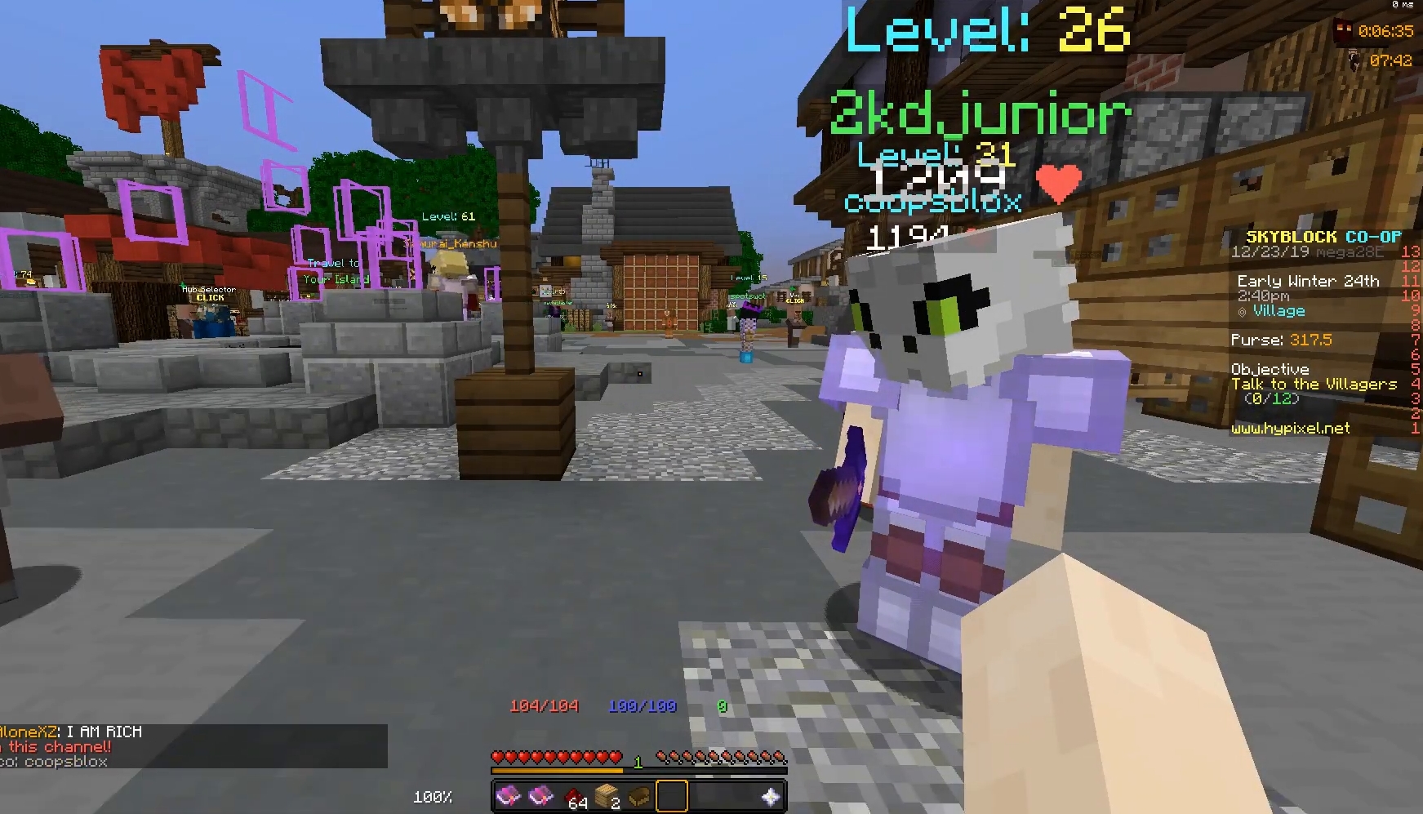
Gameplay with keyboard and mouse; each line is a JSON object with the keys and mouse buttons held at the frame after it. "events" lists presses ("down") and releases ("up") of "a", "d", "s", "space", "w", "mouse_left" and "mouse_right" between this image and that frame as [ms after this image, input, new state], when the widget could be followed in between. "mouse_left", "mouse_right" = the "left", "right" buttons of the "mouse" list. No other keys are recorded. Fast repeated clicks can show as one long hold. Mouse movement is not recorded.
{"keys": ["a", "w"], "mouse": [], "events": [[100, "w", "down"], [417, "a", "down"]]}
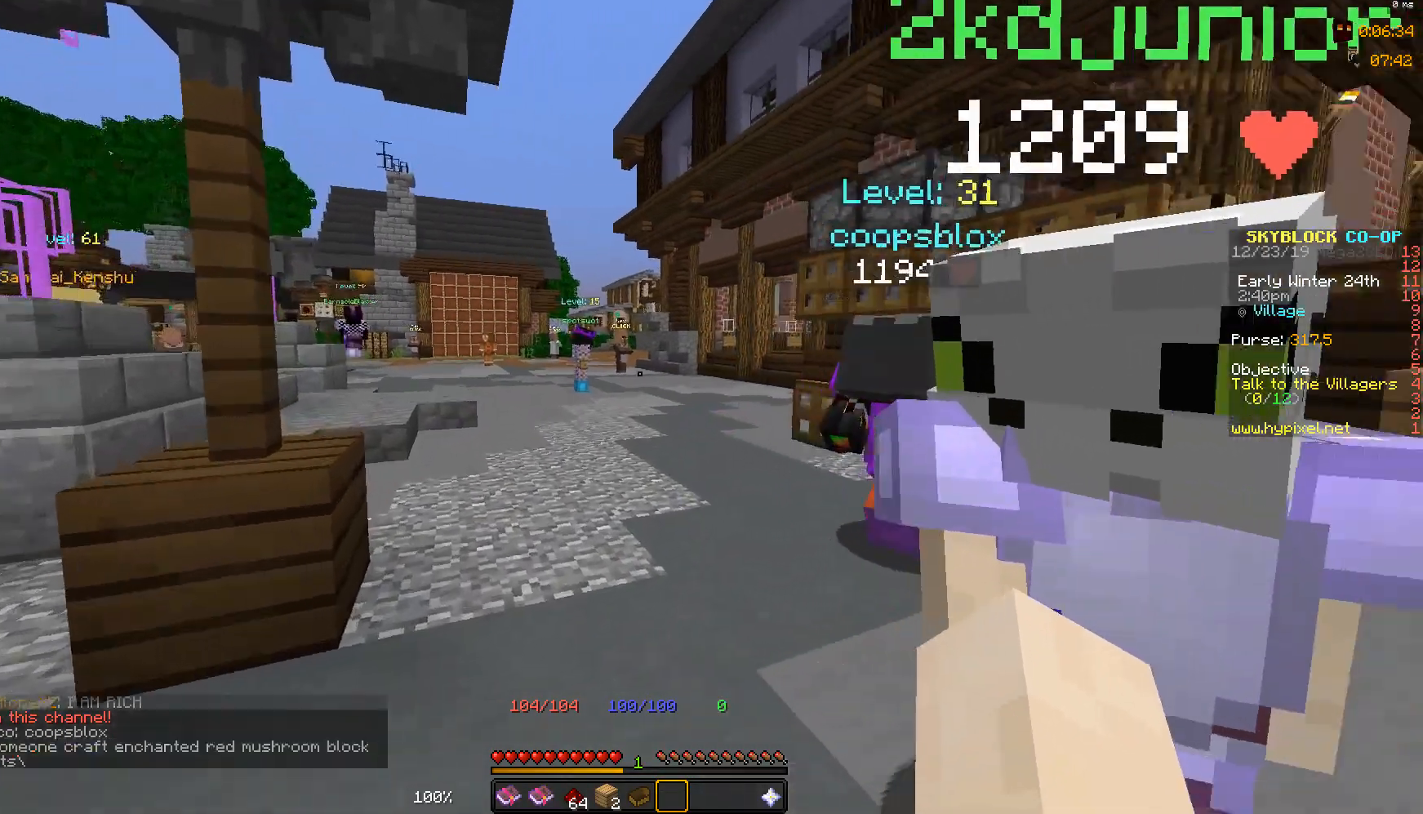
{"keys": ["a", "w"], "mouse": [], "events": []}
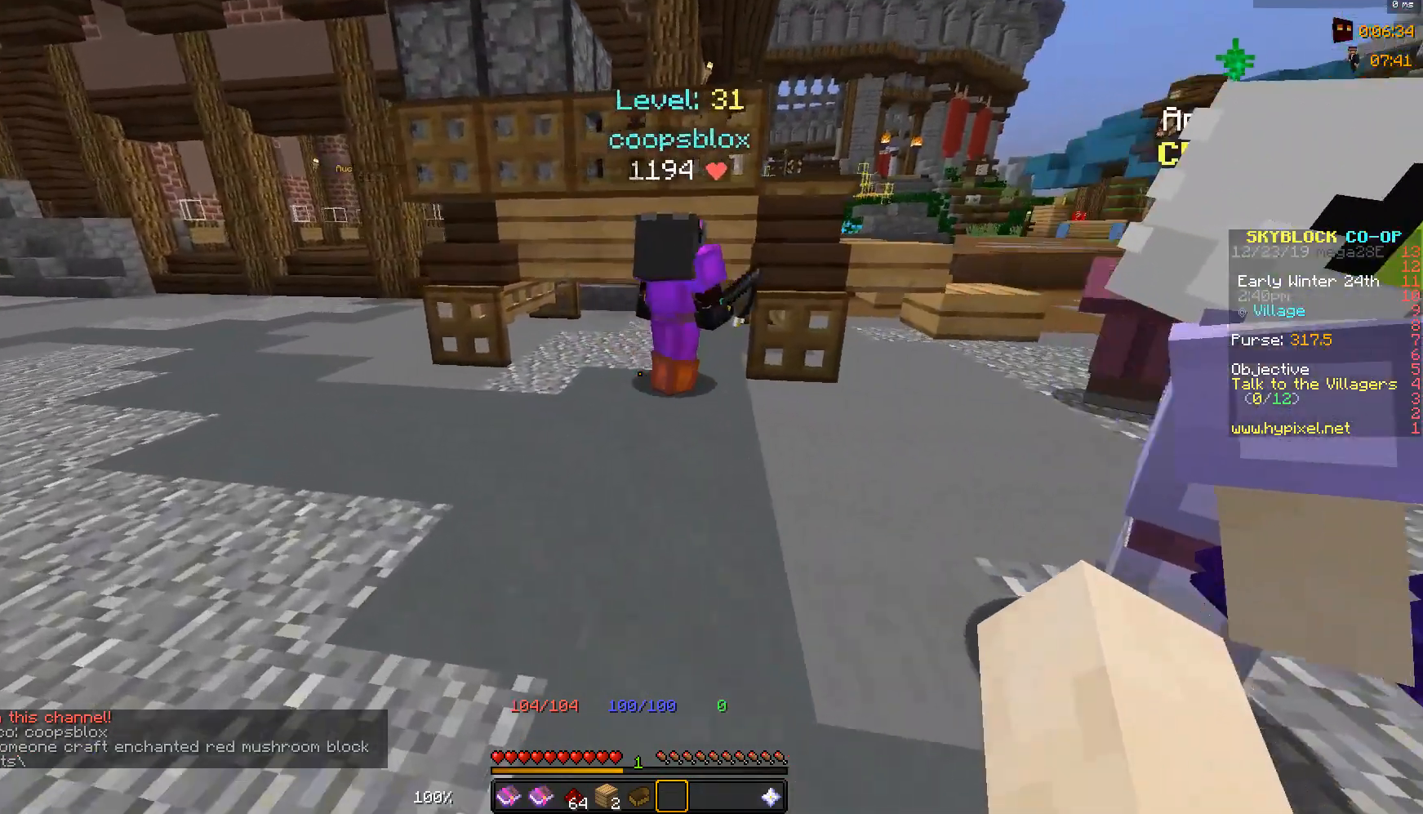
{"keys": ["w"], "mouse": [], "events": [[250, "a", "up"]]}
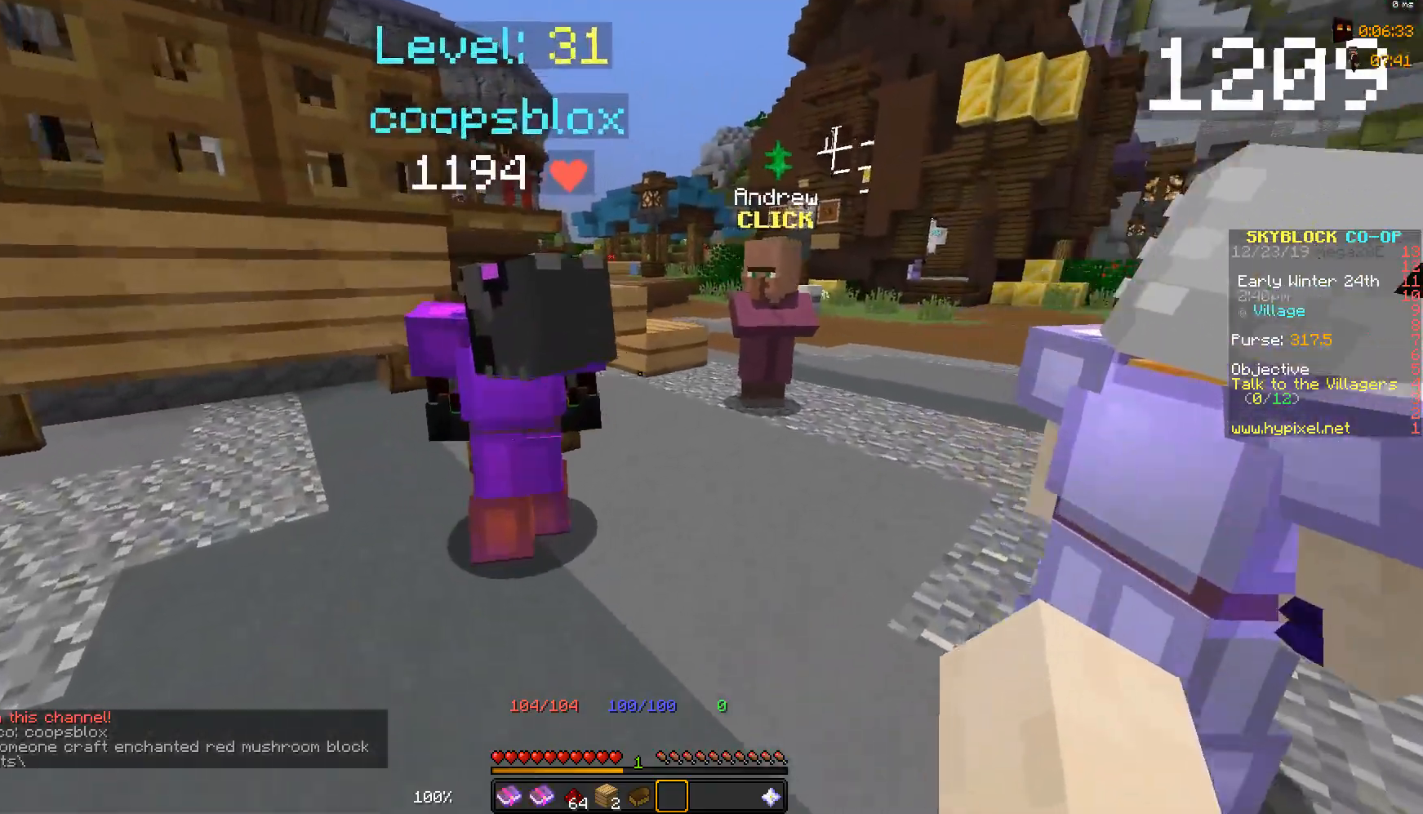
{"keys": ["d"], "mouse": [], "events": [[150, "w", "up"], [500, "d", "down"]]}
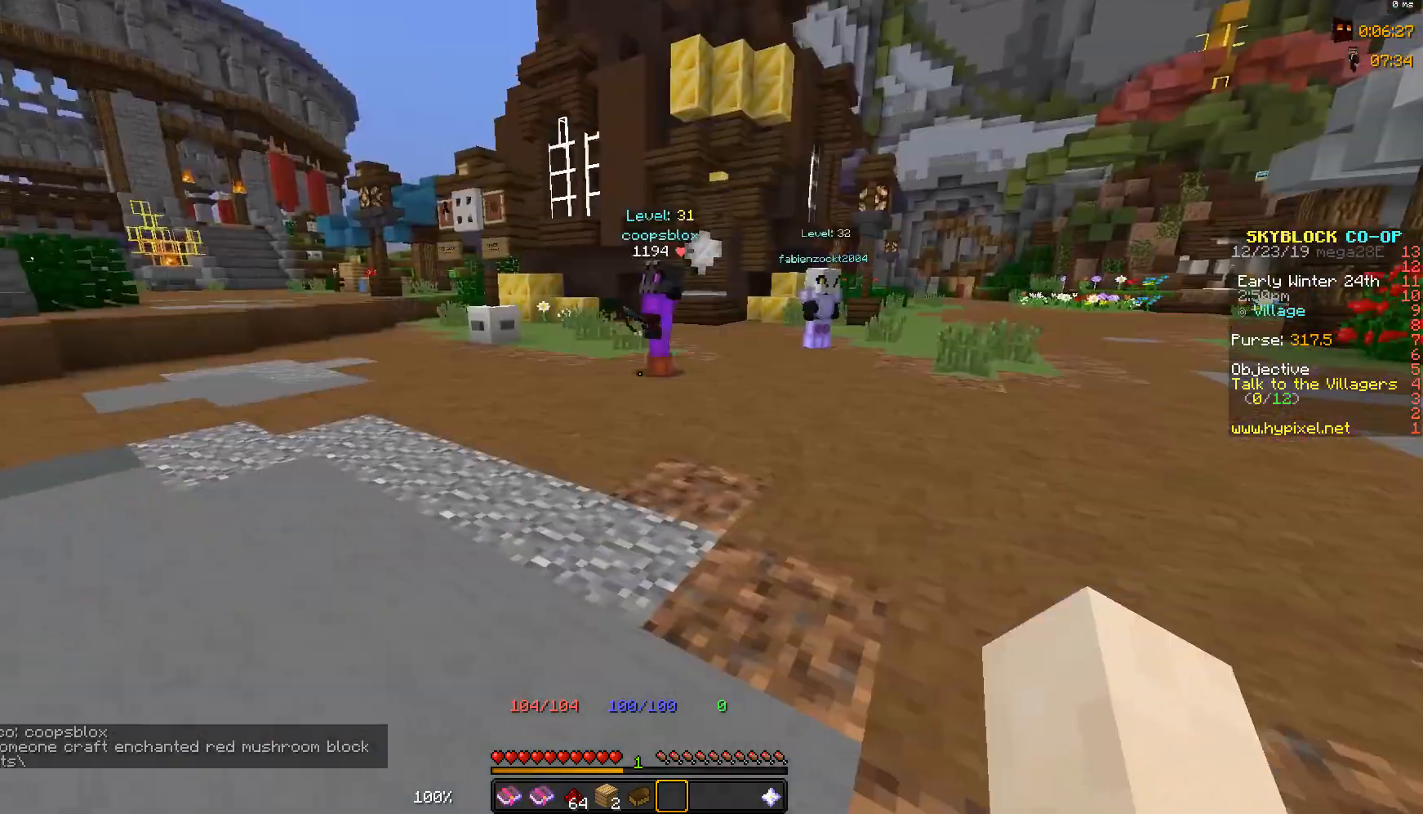
{"keys": [], "mouse": [], "events": [[317, "d", "up"]]}
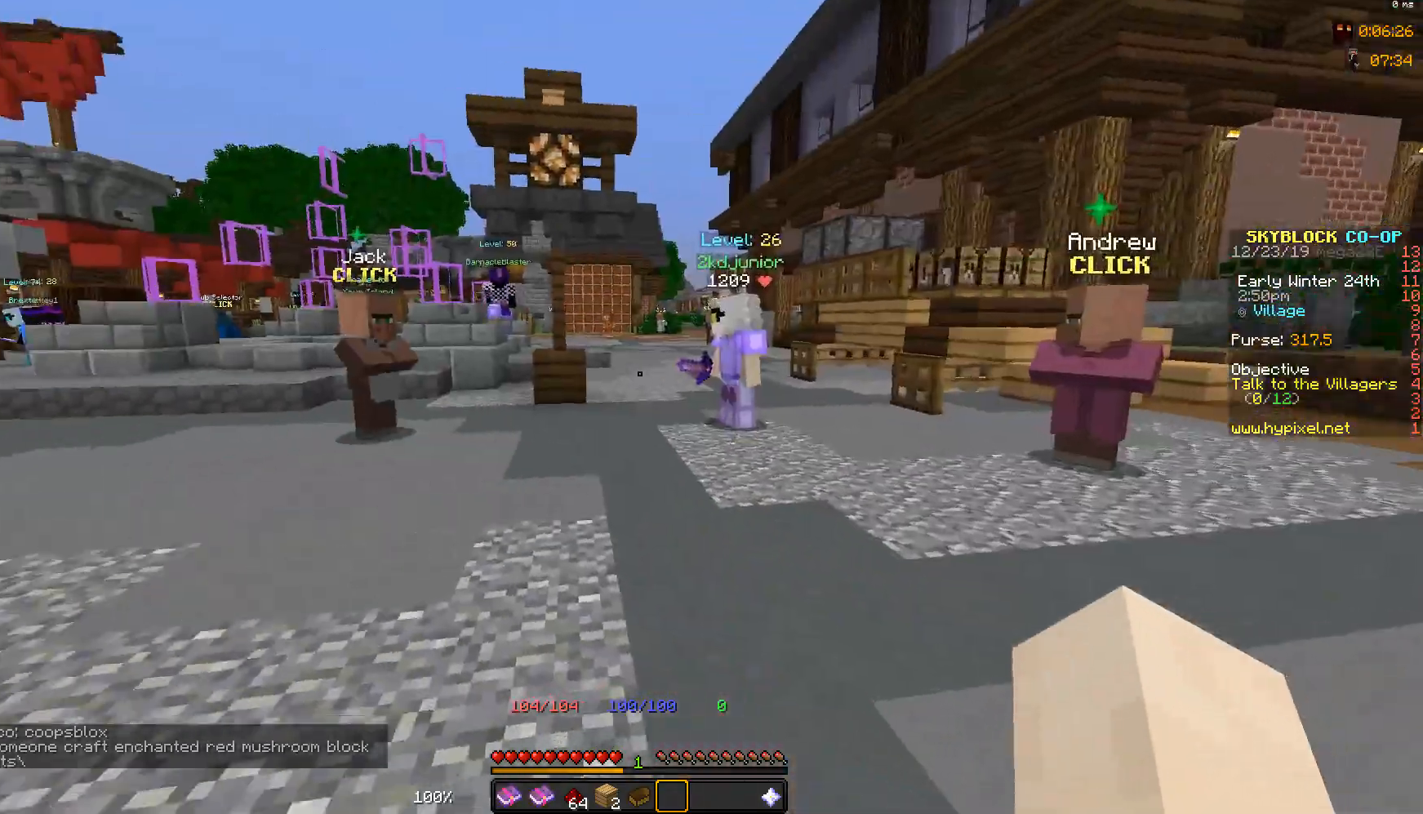
{"keys": ["w"], "mouse": [], "events": [[33, "a", "down"], [67, "w", "down"], [283, "a", "up"]]}
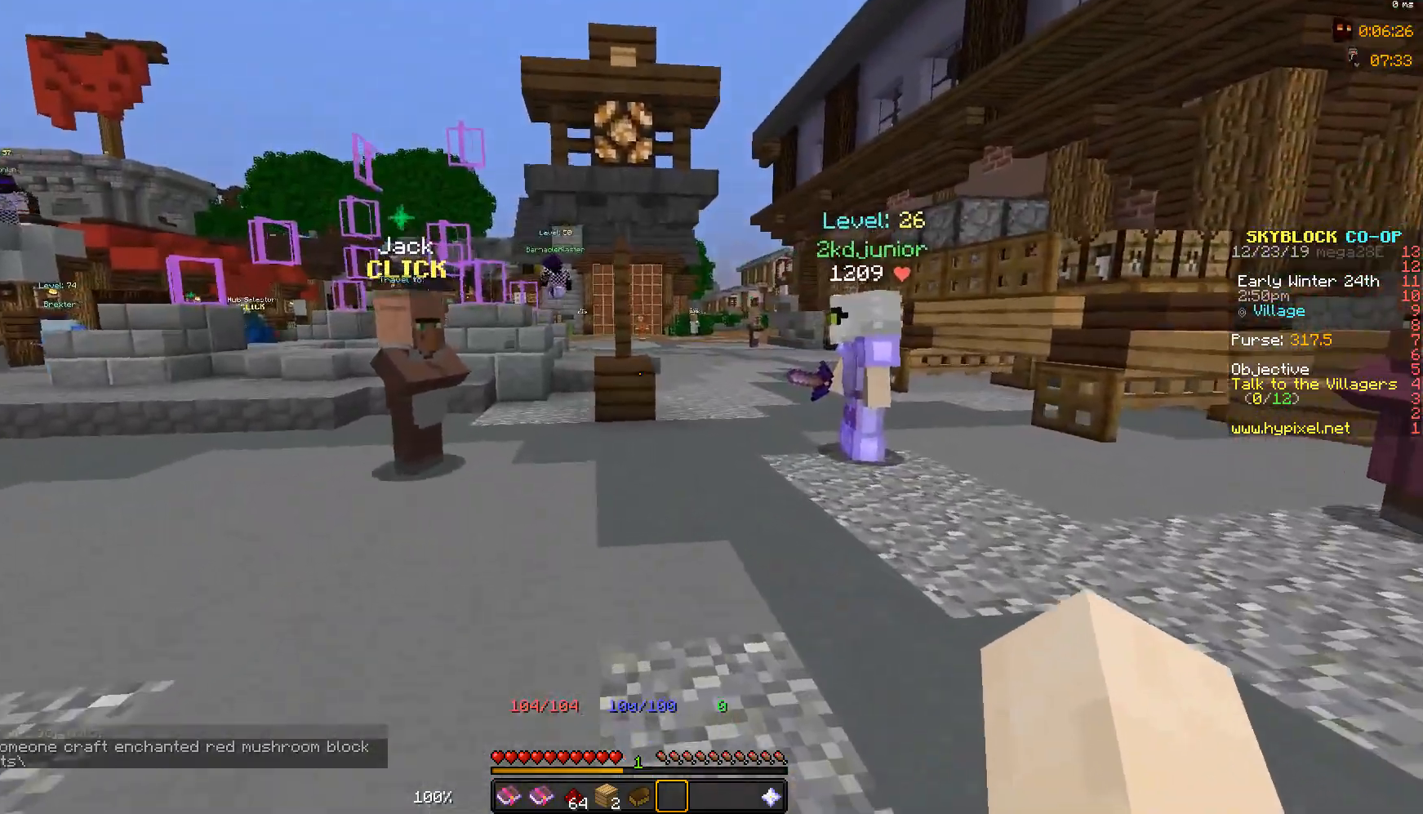
{"keys": ["w"], "mouse": [], "events": []}
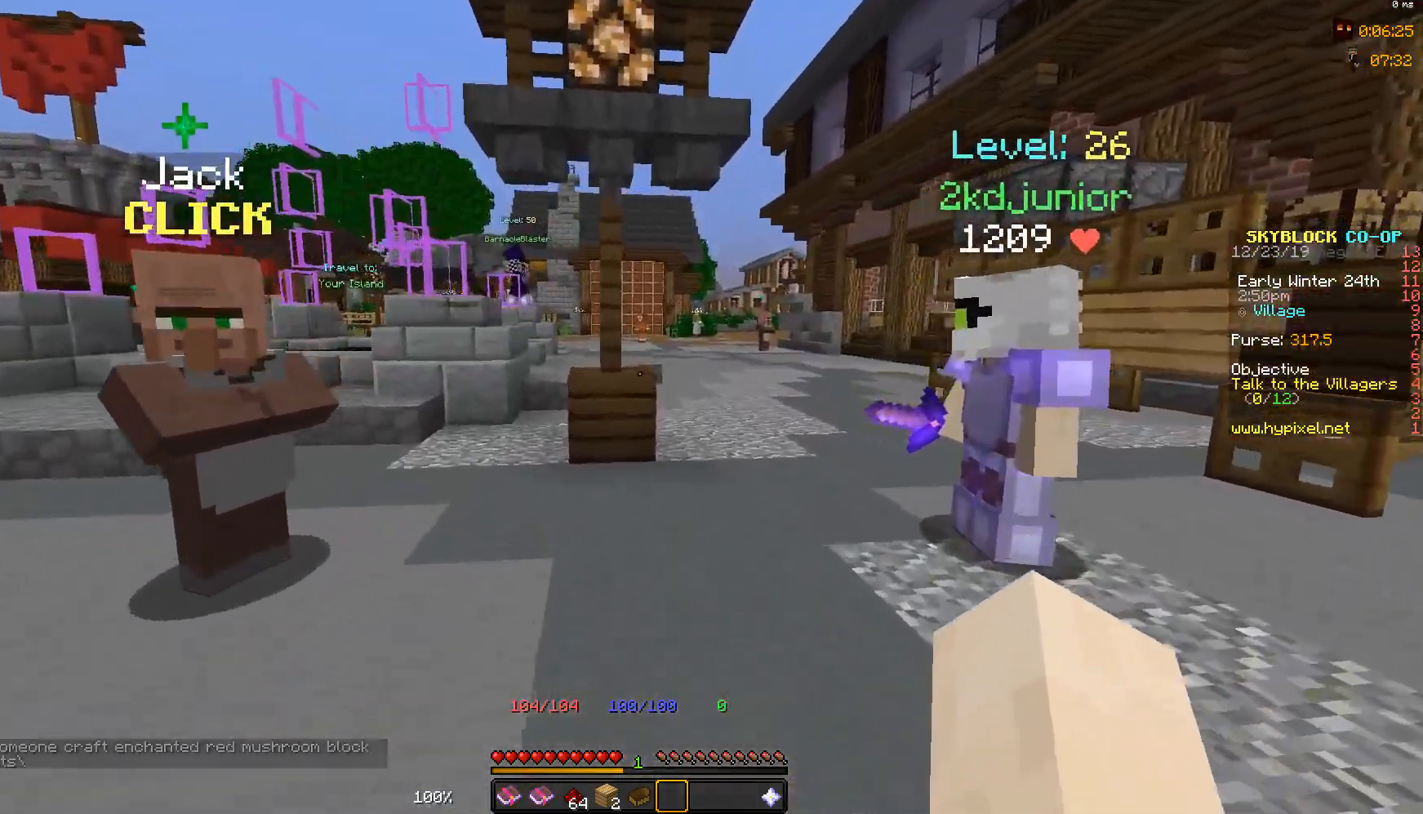
{"keys": ["w"], "mouse": [], "events": []}
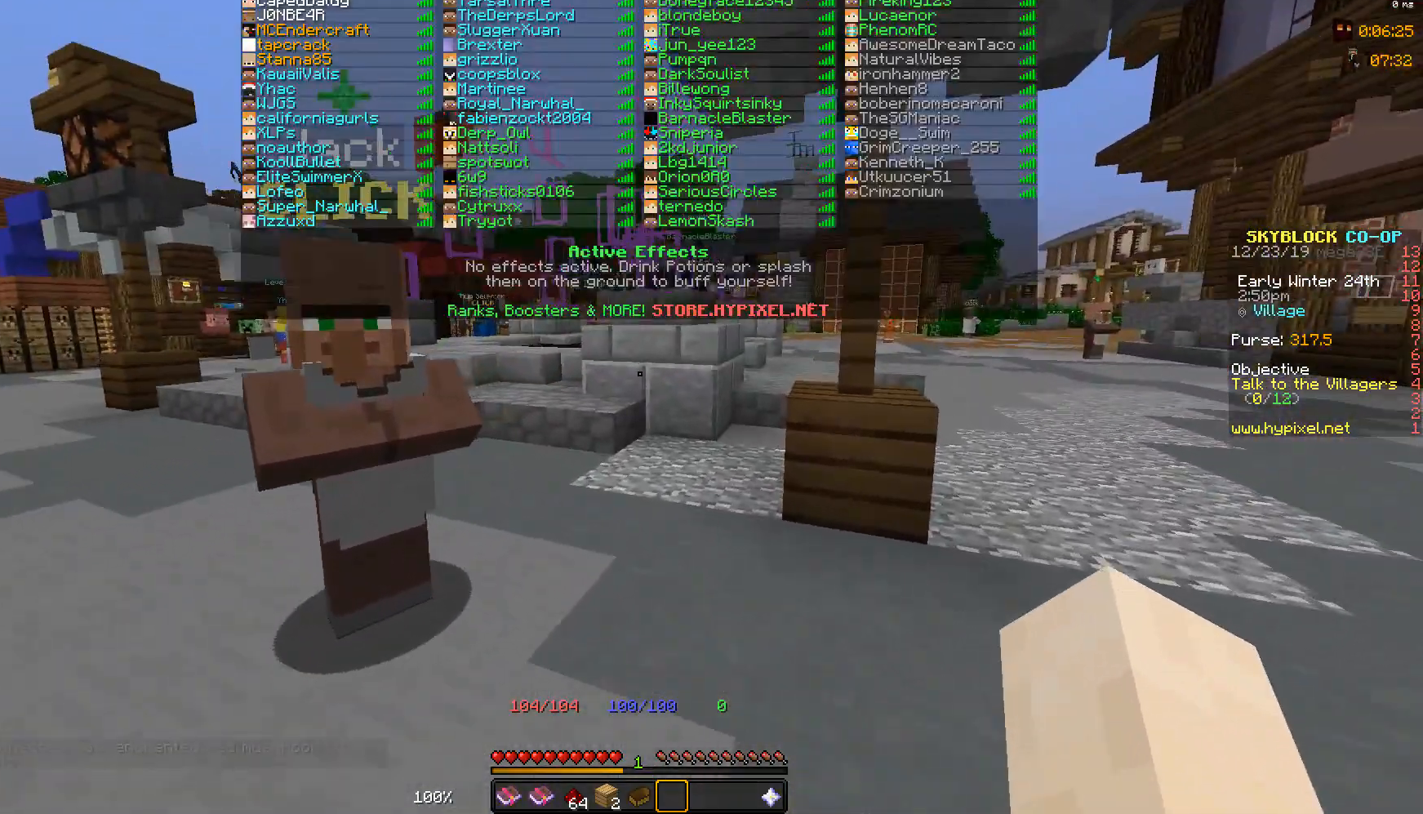
{"keys": ["w"], "mouse": [], "events": []}
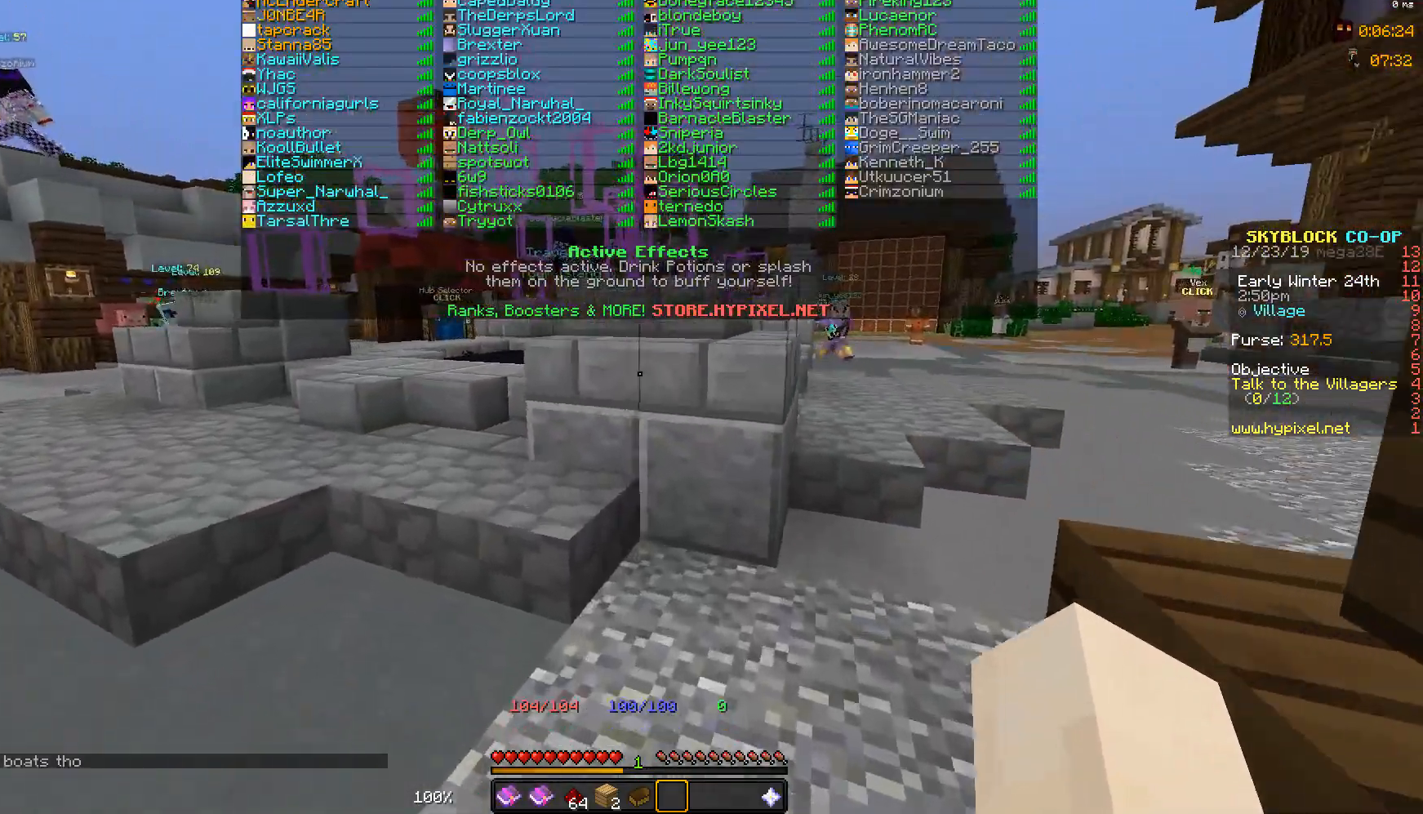
{"keys": ["d", "w"], "mouse": [], "events": [[233, "d", "down"]]}
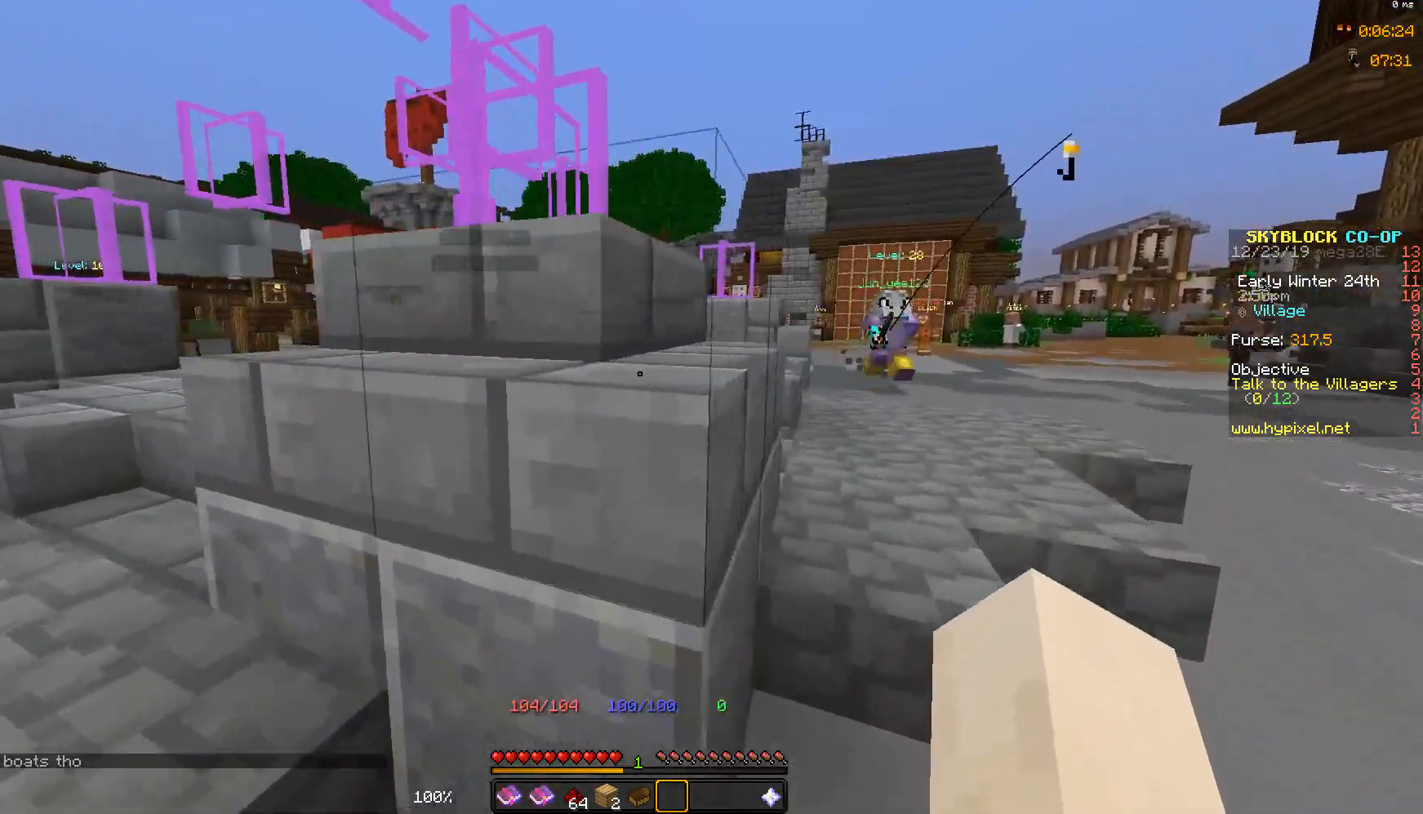
{"keys": ["d", "w"], "mouse": [], "events": []}